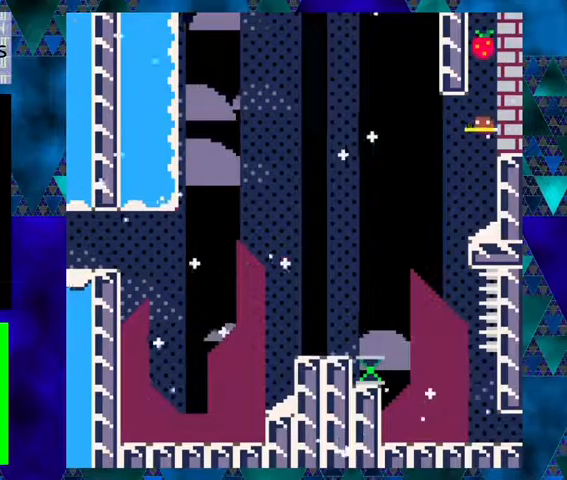
Gameplay with a controller (Nintendo layout); each line is a JSON object with the inputs held at the frame after it. "events" lists button and stick changes between this image and that frame as [ms after this image, input, new state], when the widget could be followed in between. Not read: L1 L2 L3 R1 R2 R3 right_stick.
{"buttons": ["Y", "DPAD_UP", "DPAD_RIGHT"], "left_stick": "center", "events": [[333, "B", "down"], [400, "DPAD_RIGHT", "down"], [400, "DPAD_UP", "down"], [433, "B", "up"], [433, "Y", "up"], [467, "Y", "down"]]}
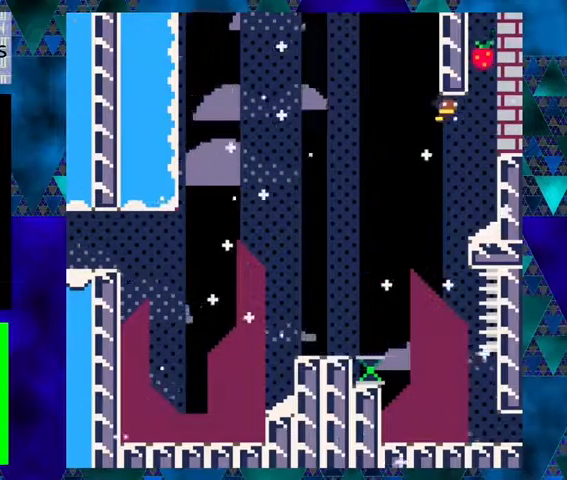
{"buttons": ["Y", "DPAD_RIGHT"], "left_stick": "center", "events": [[400, "DPAD_UP", "up"]]}
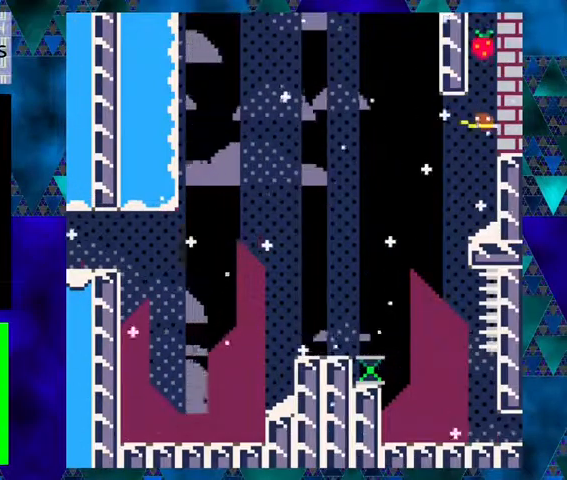
{"buttons": ["Y", "DPAD_RIGHT"], "left_stick": "center", "events": [[100, "B", "down"], [433, "B", "up"]]}
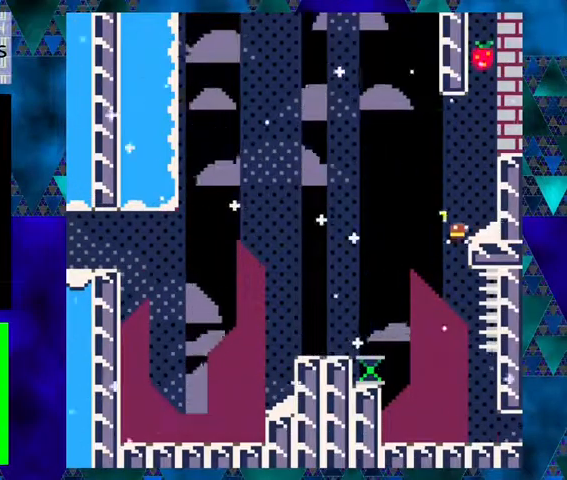
{"buttons": [], "left_stick": "center", "events": [[367, "DPAD_RIGHT", "up"], [433, "Y", "up"]]}
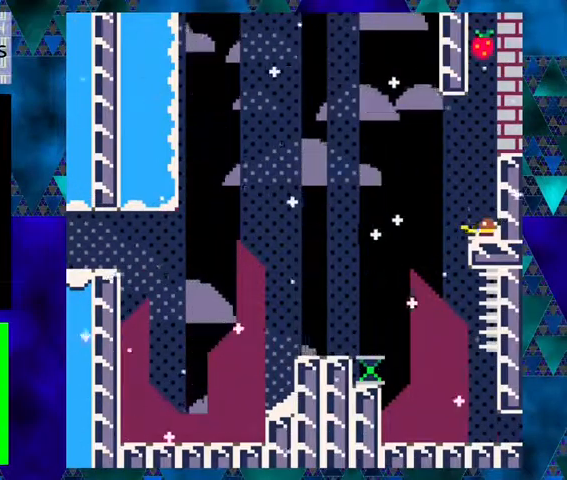
{"buttons": ["Y", "DPAD_RIGHT"], "left_stick": "center", "events": [[33, "B", "down"], [267, "DPAD_RIGHT", "down"], [433, "Y", "down"], [500, "B", "up"]]}
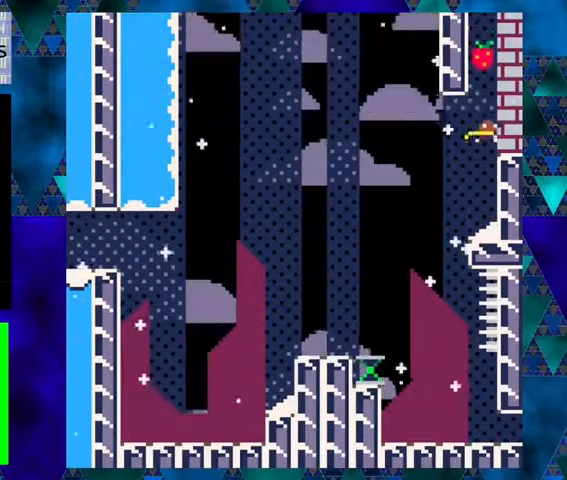
{"buttons": ["Y", "DPAD_RIGHT"], "left_stick": "center", "events": []}
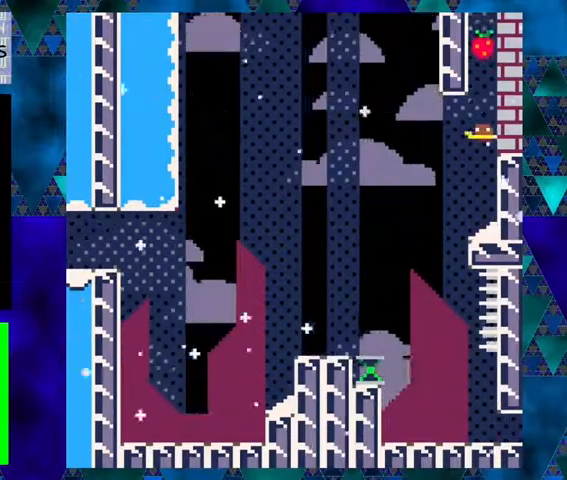
{"buttons": ["Y", "DPAD_RIGHT"], "left_stick": "center", "events": [[67, "B", "down"], [133, "B", "up"], [133, "Y", "up"], [200, "Y", "down"]]}
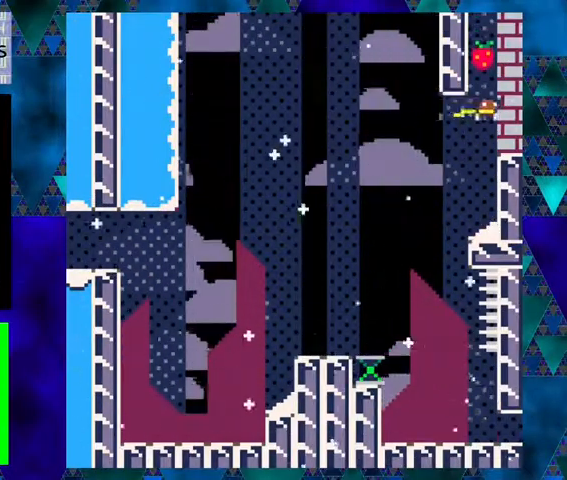
{"buttons": ["B", "Y", "DPAD_RIGHT"], "left_stick": "center", "events": [[400, "B", "down"]]}
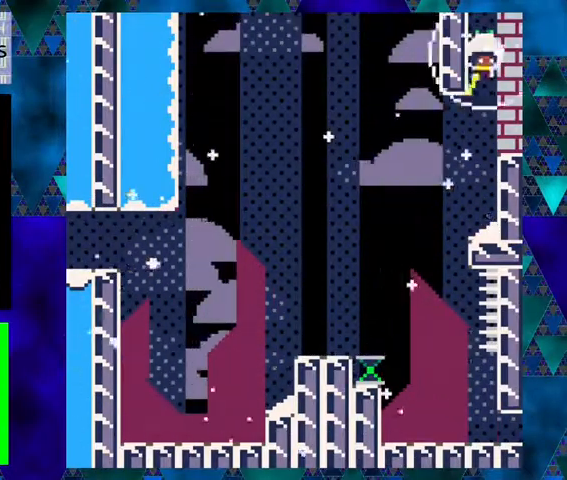
{"buttons": [], "left_stick": "center", "events": [[300, "B", "up"], [433, "DPAD_RIGHT", "up"], [500, "Y", "up"]]}
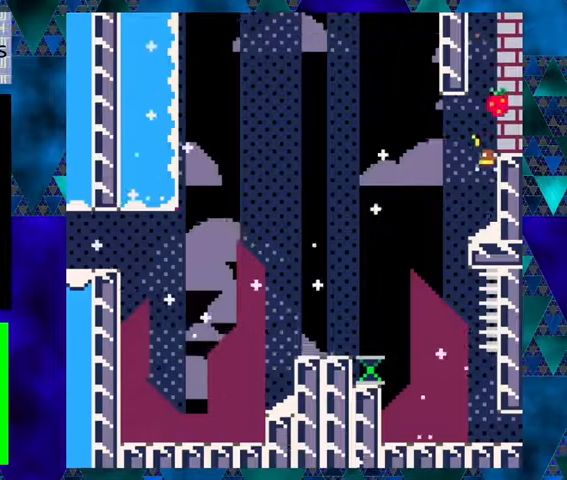
{"buttons": [], "left_stick": "center", "events": []}
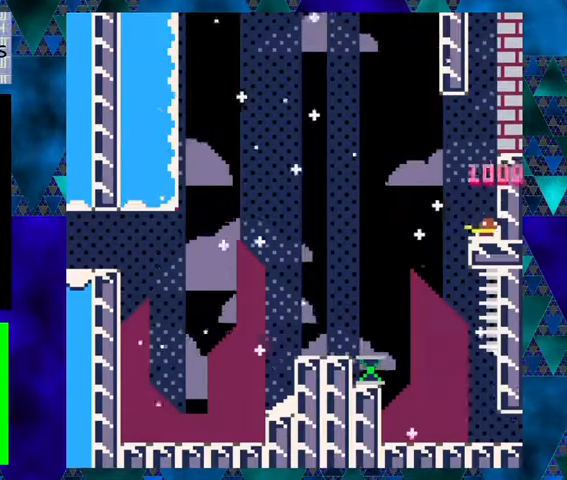
{"buttons": ["DPAD_LEFT"], "left_stick": "center", "events": [[367, "B", "down"], [367, "DPAD_LEFT", "down"], [467, "B", "up"]]}
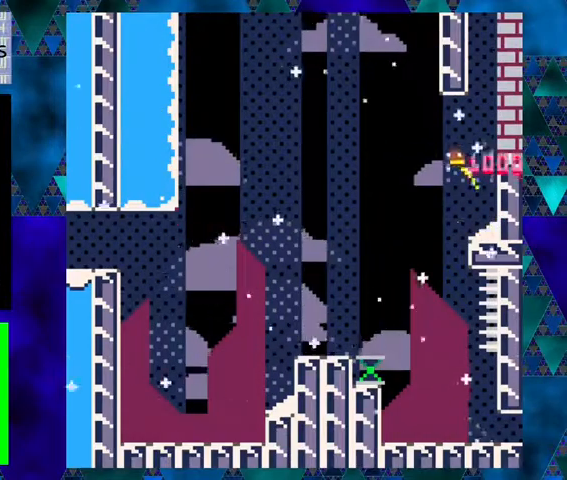
{"buttons": [], "left_stick": "center", "events": [[200, "DPAD_LEFT", "up"]]}
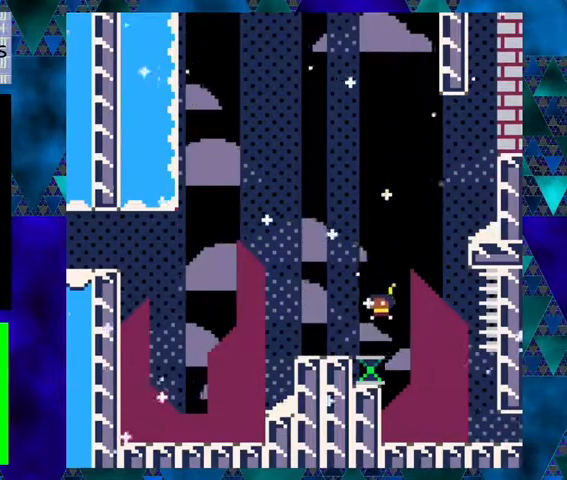
{"buttons": ["Y"], "left_stick": "center", "events": [[133, "Y", "down"]]}
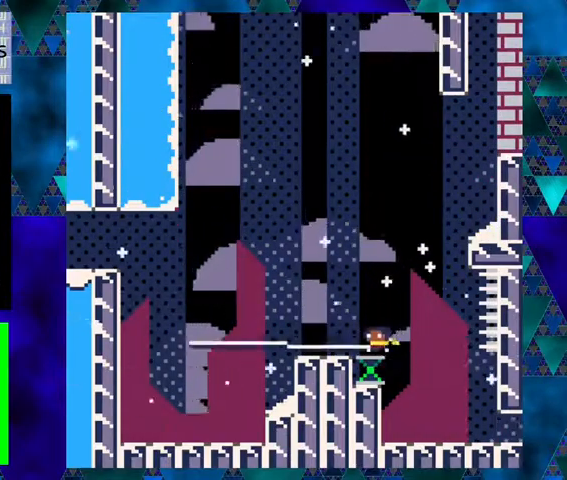
{"buttons": ["DPAD_RIGHT"], "left_stick": "center", "events": [[33, "Y", "up"], [467, "DPAD_RIGHT", "down"]]}
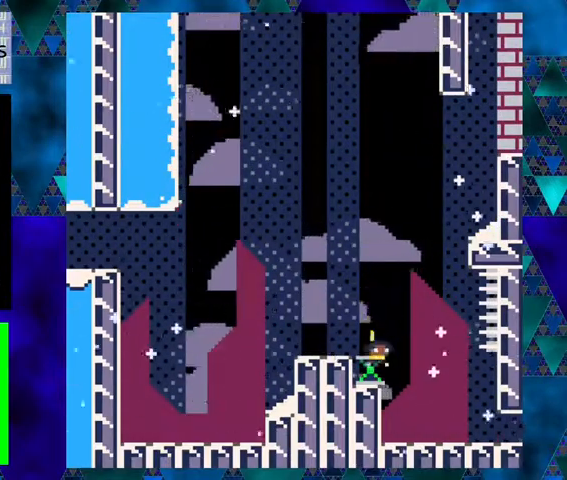
{"buttons": ["DPAD_UP", "DPAD_RIGHT"], "left_stick": "center", "events": [[133, "DPAD_RIGHT", "up"], [467, "DPAD_RIGHT", "down"], [500, "DPAD_UP", "down"]]}
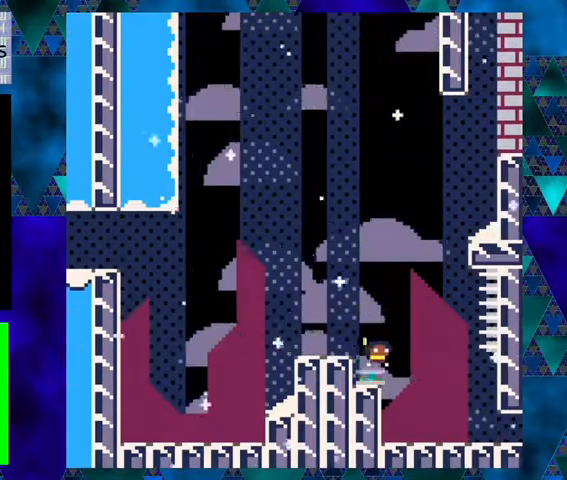
{"buttons": [], "left_stick": "center", "events": [[33, "DPAD_UP", "up"], [133, "DPAD_RIGHT", "up"]]}
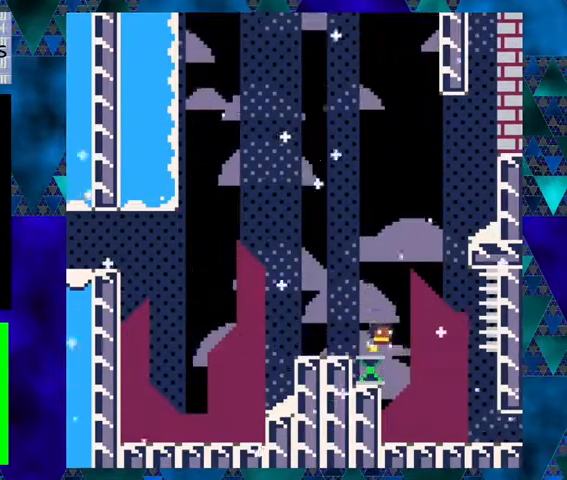
{"buttons": [], "left_stick": "center", "events": [[133, "B", "down"], [333, "DPAD_RIGHT", "down"], [433, "B", "up"], [500, "DPAD_RIGHT", "up"]]}
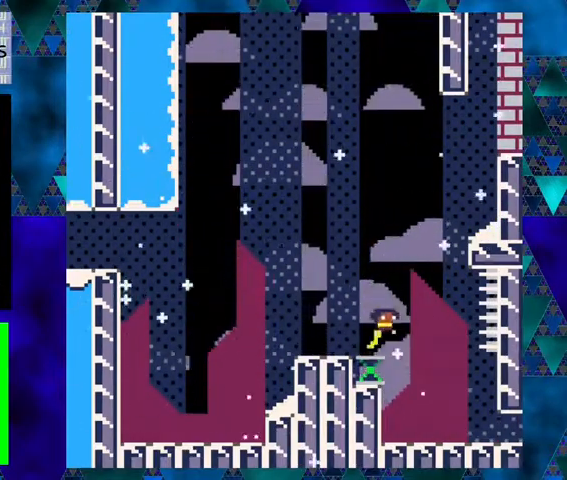
{"buttons": ["DPAD_UP", "DPAD_RIGHT"], "left_stick": "center", "events": [[400, "DPAD_RIGHT", "down"], [467, "DPAD_UP", "down"]]}
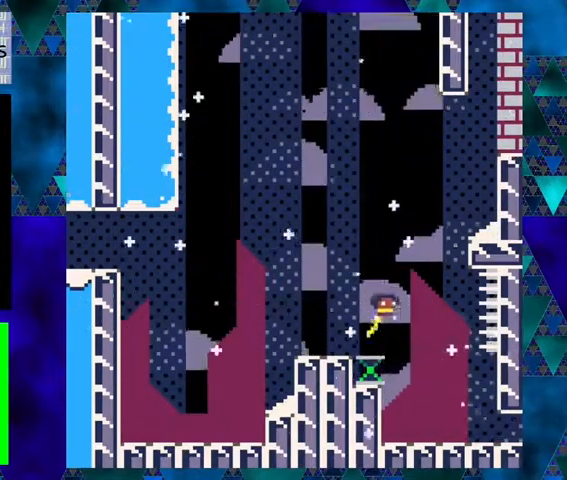
{"buttons": [], "left_stick": "center", "events": [[33, "DPAD_UP", "up"], [133, "DPAD_RIGHT", "up"]]}
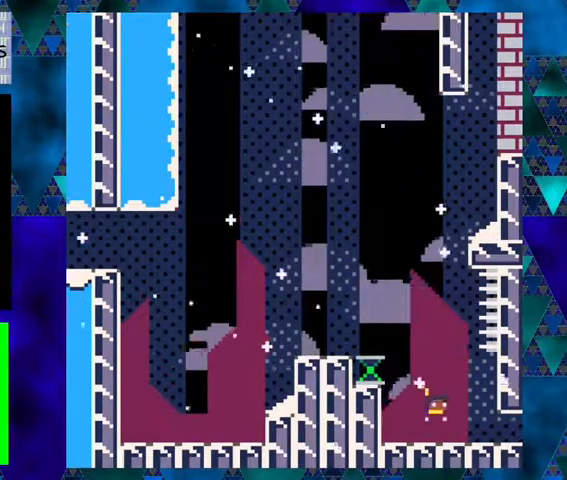
{"buttons": ["B"], "left_stick": "center", "events": [[167, "DPAD_LEFT", "down"], [233, "DPAD_LEFT", "up"], [433, "B", "down"]]}
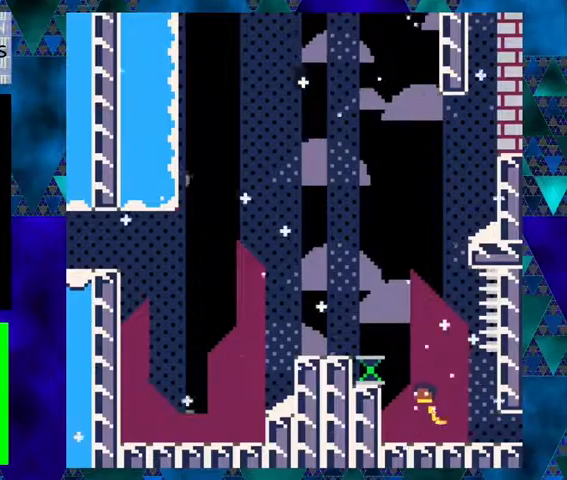
{"buttons": ["Y"], "left_stick": "center", "events": [[33, "B", "up"], [167, "Y", "down"]]}
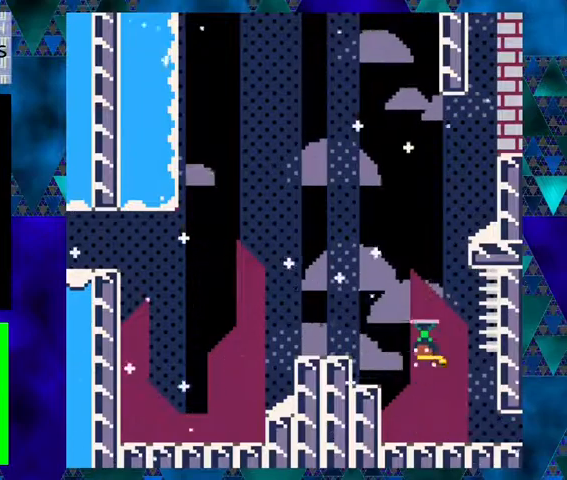
{"buttons": ["B", "Y", "DPAD_LEFT"], "left_stick": "center", "events": [[333, "B", "down"], [367, "DPAD_LEFT", "down"]]}
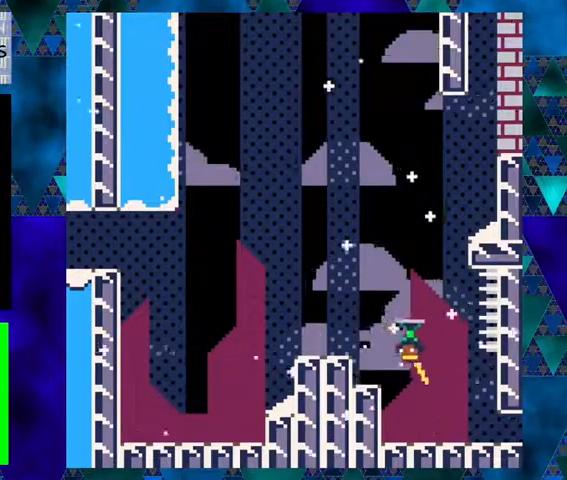
{"buttons": [], "left_stick": "center", "events": [[267, "B", "up"], [433, "DPAD_LEFT", "up"], [500, "Y", "up"]]}
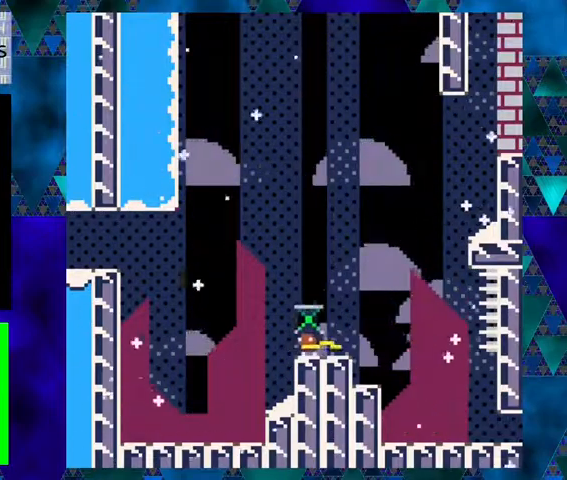
{"buttons": [], "left_stick": "center", "events": []}
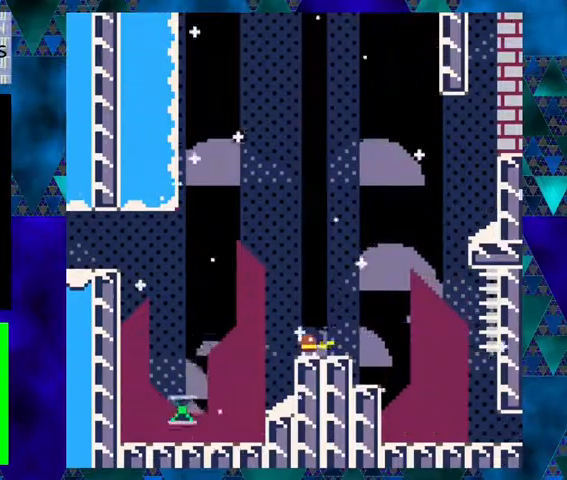
{"buttons": [], "left_stick": "center", "events": [[33, "DPAD_LEFT", "down"], [100, "B", "down"], [367, "B", "up"], [433, "DPAD_LEFT", "up"]]}
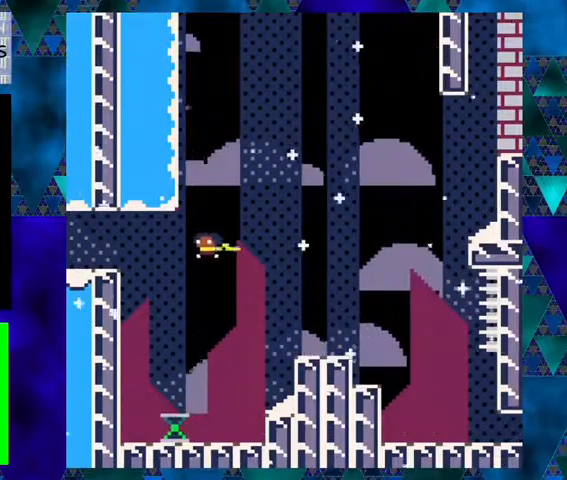
{"buttons": [], "left_stick": "center", "events": [[400, "DPAD_LEFT", "down"], [500, "DPAD_LEFT", "up"]]}
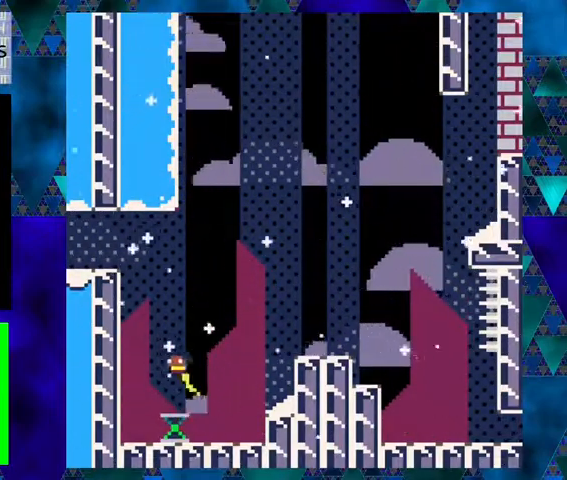
{"buttons": ["B"], "left_stick": "center", "events": [[100, "B", "down"], [367, "B", "up"], [467, "B", "down"]]}
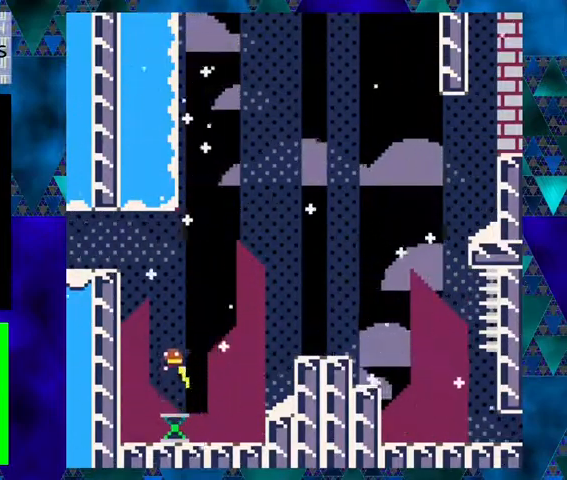
{"buttons": ["B"], "left_stick": "center", "events": [[100, "DPAD_LEFT", "down"], [267, "DPAD_LEFT", "up"]]}
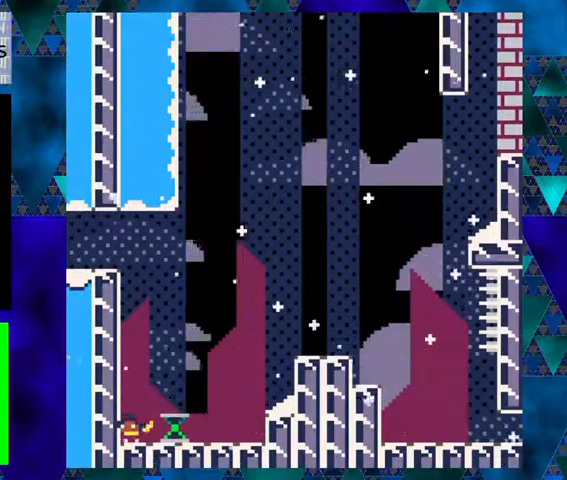
{"buttons": [], "left_stick": "center", "events": [[67, "B", "up"], [100, "B", "down"], [233, "DPAD_RIGHT", "down"], [267, "B", "up"], [367, "DPAD_RIGHT", "up"]]}
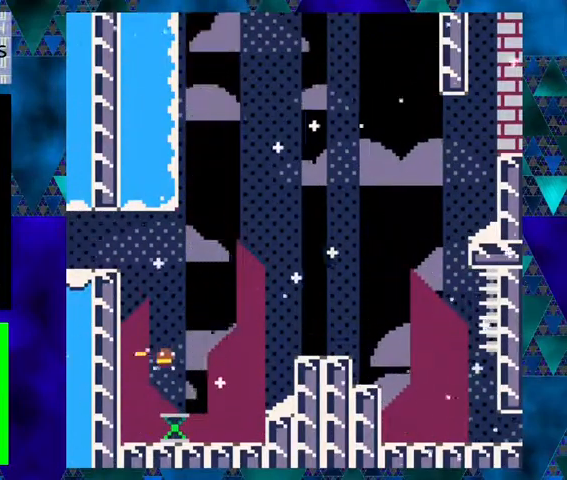
{"buttons": ["B", "DPAD_LEFT"], "left_stick": "center", "events": [[200, "B", "down"], [300, "DPAD_LEFT", "down"]]}